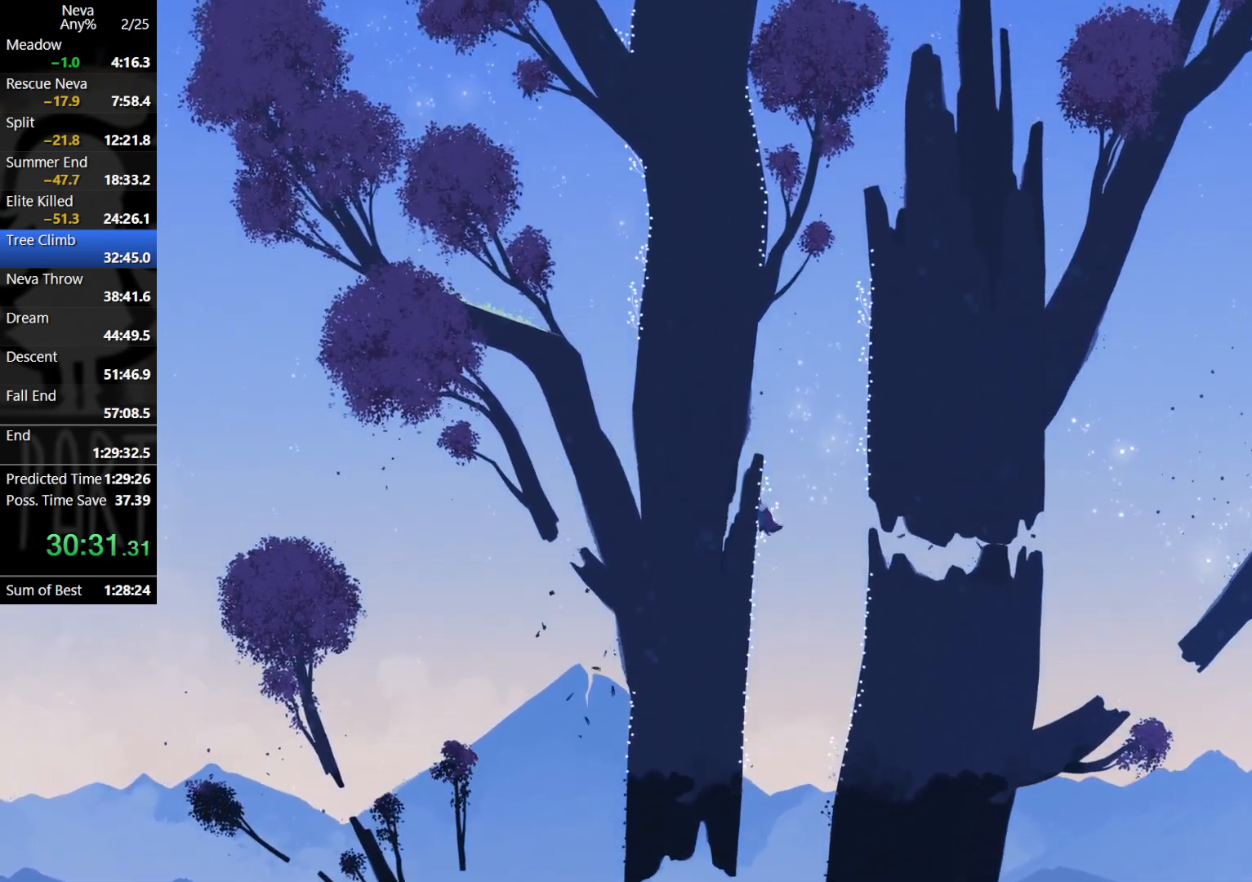
Gameplay with a controller (PlayStation layout); each line is a JSON object with the inputs held at the frame after it. "events" lists button and stick changes between this image and that frame as [ms after this image, input, new state], when the widget could be followed in between. Not read: right_stick.
{"buttons": ["CROSS"], "left_stick": "right", "events": [[50, "left_stick", "center"], [133, "CROSS", "down"], [133, "left_stick", "right"], [233, "CROSS", "up"], [333, "CROSS", "down"]]}
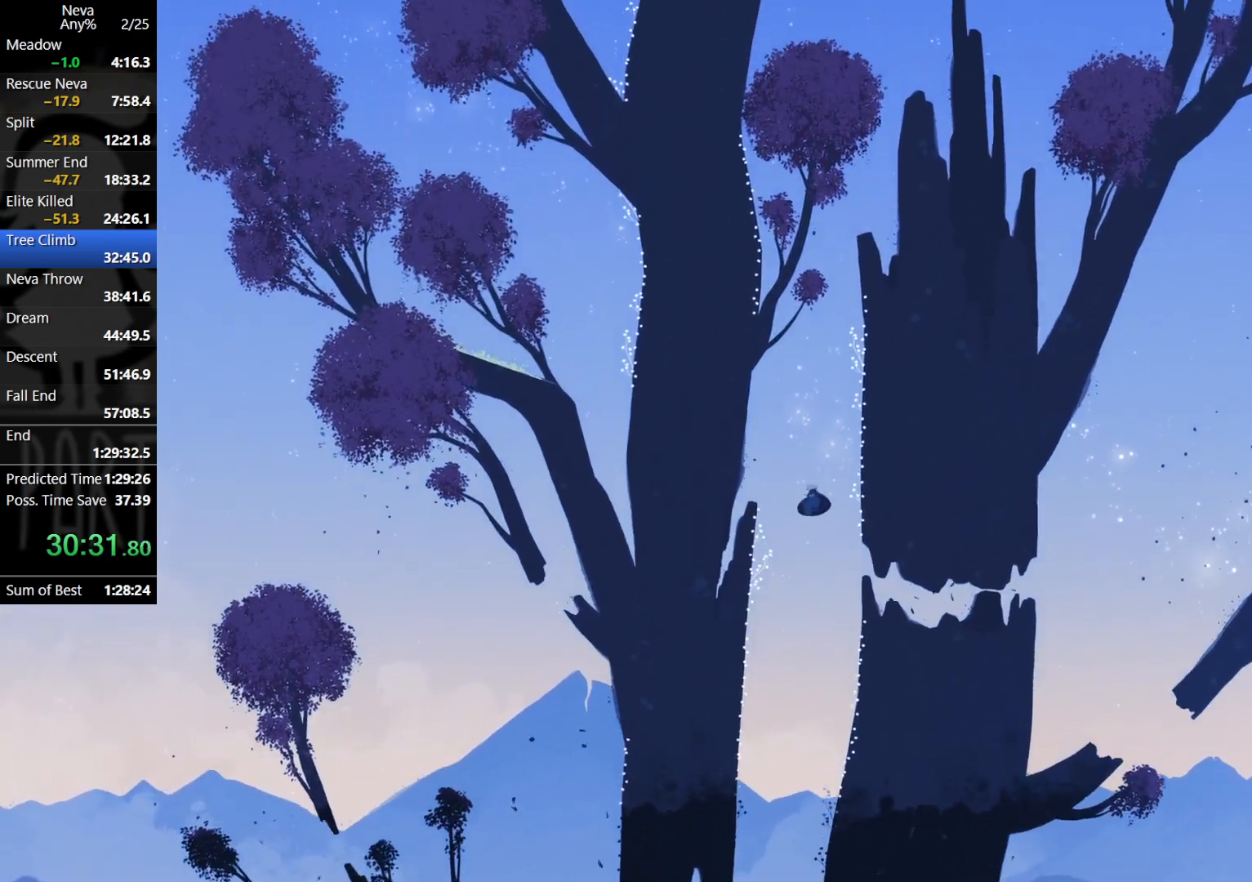
{"buttons": ["CROSS"], "left_stick": "center", "events": [[50, "CROSS", "up"], [67, "CIRCLE", "down"], [150, "CIRCLE", "up"], [367, "left_stick", "center"], [467, "CROSS", "down"]]}
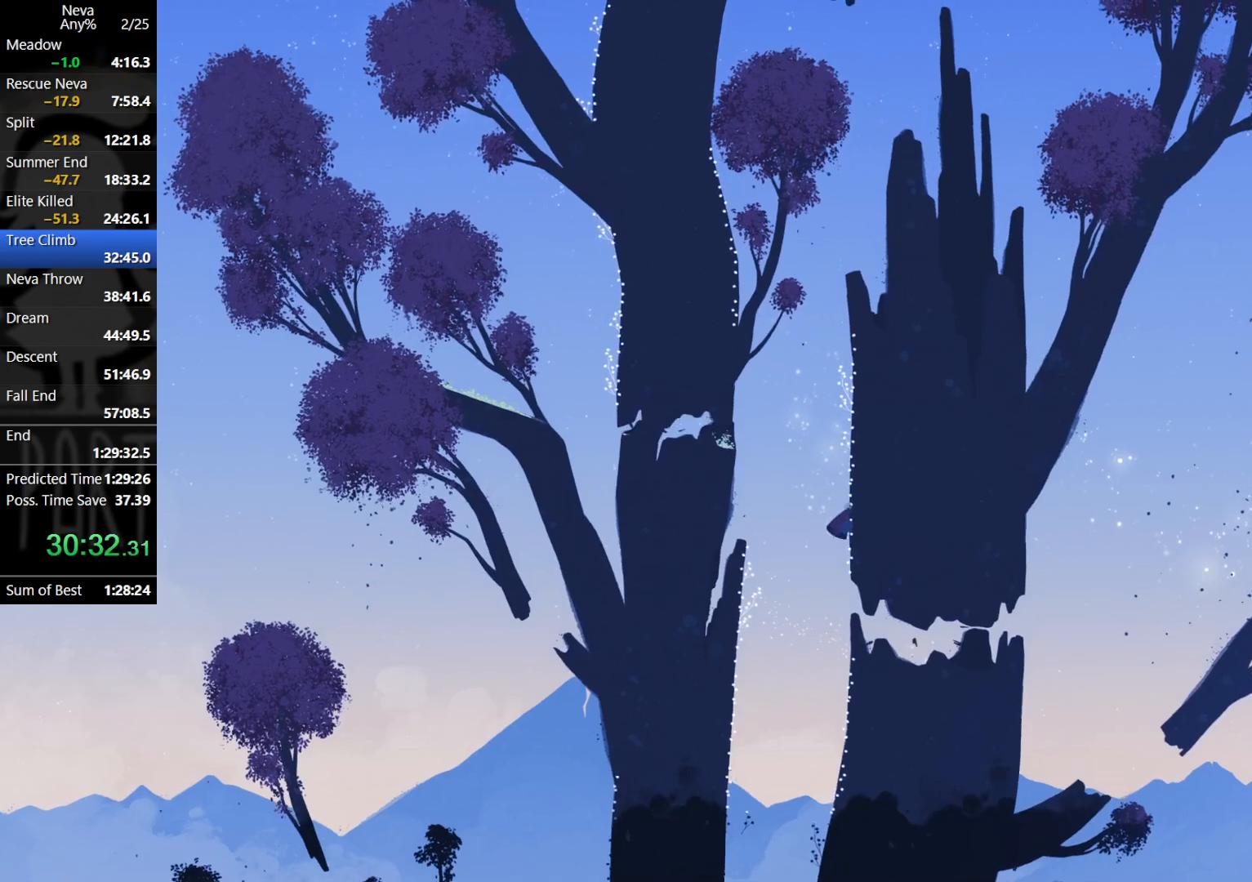
{"buttons": [], "left_stick": "center", "events": [[33, "CROSS", "up"], [100, "CROSS", "down"], [183, "CROSS", "up"], [200, "left_stick", "right"], [500, "left_stick", "center"]]}
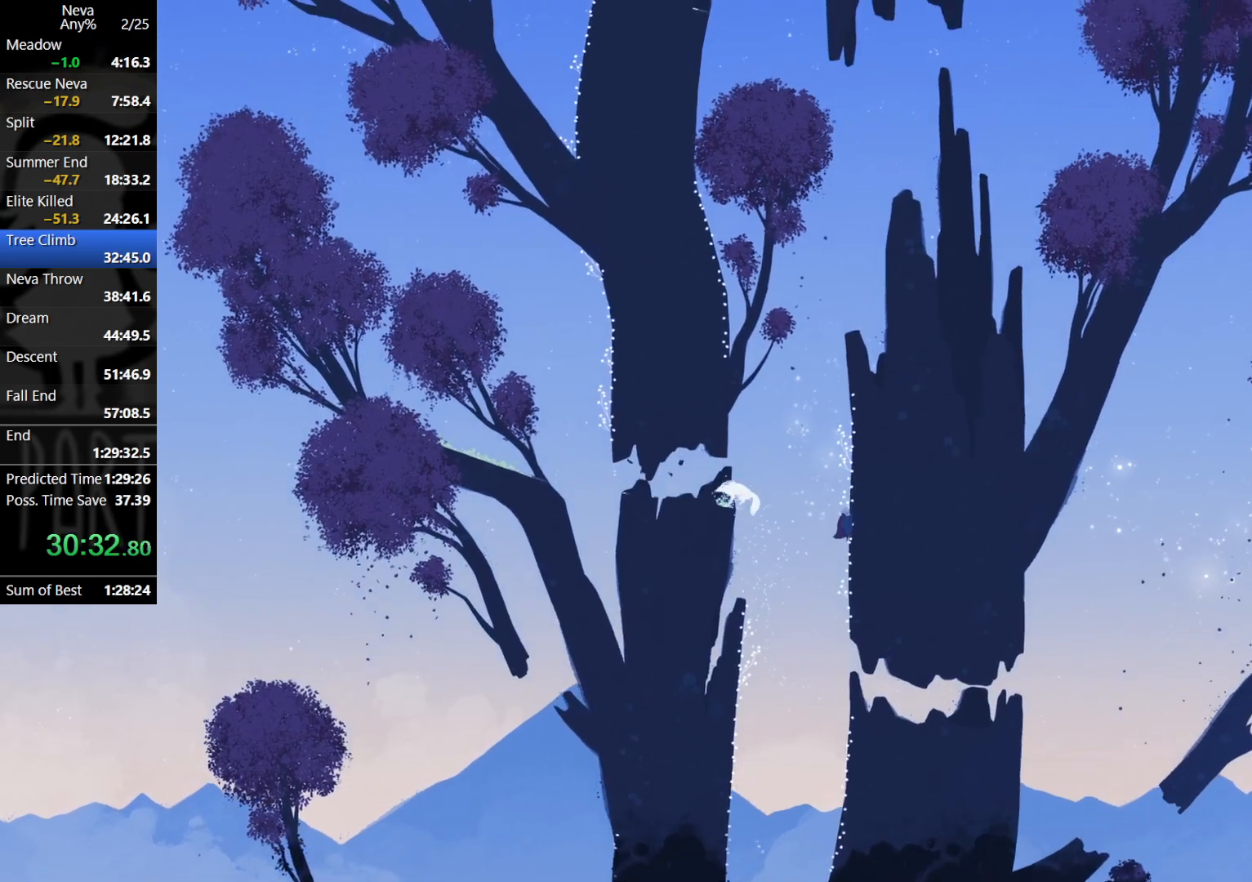
{"buttons": [], "left_stick": "left", "events": [[67, "left_stick", "left"], [133, "CROSS", "down"], [233, "CROSS", "up"], [300, "CROSS", "down"], [350, "CROSS", "up"], [417, "CIRCLE", "down"], [433, "CIRCLE", "up"]]}
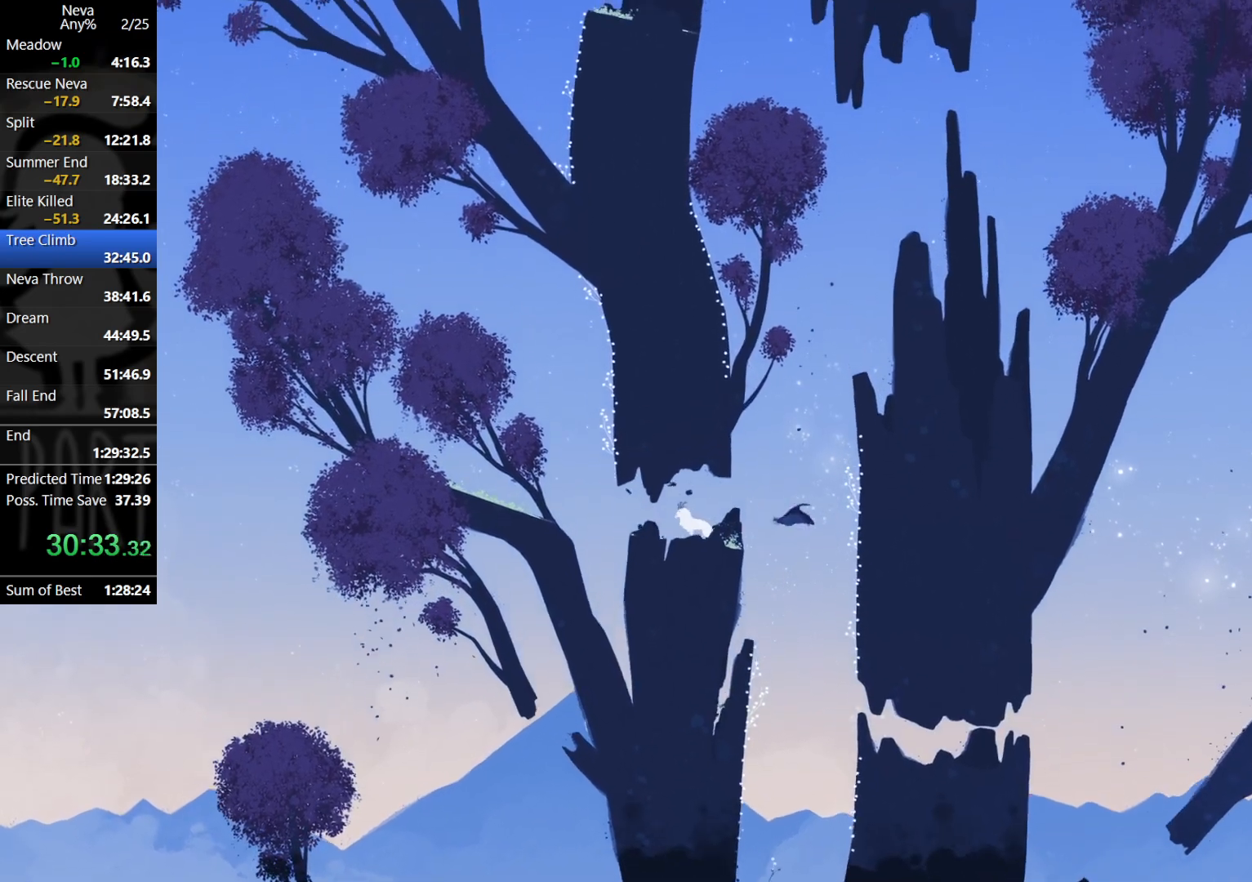
{"buttons": [], "left_stick": "left", "events": []}
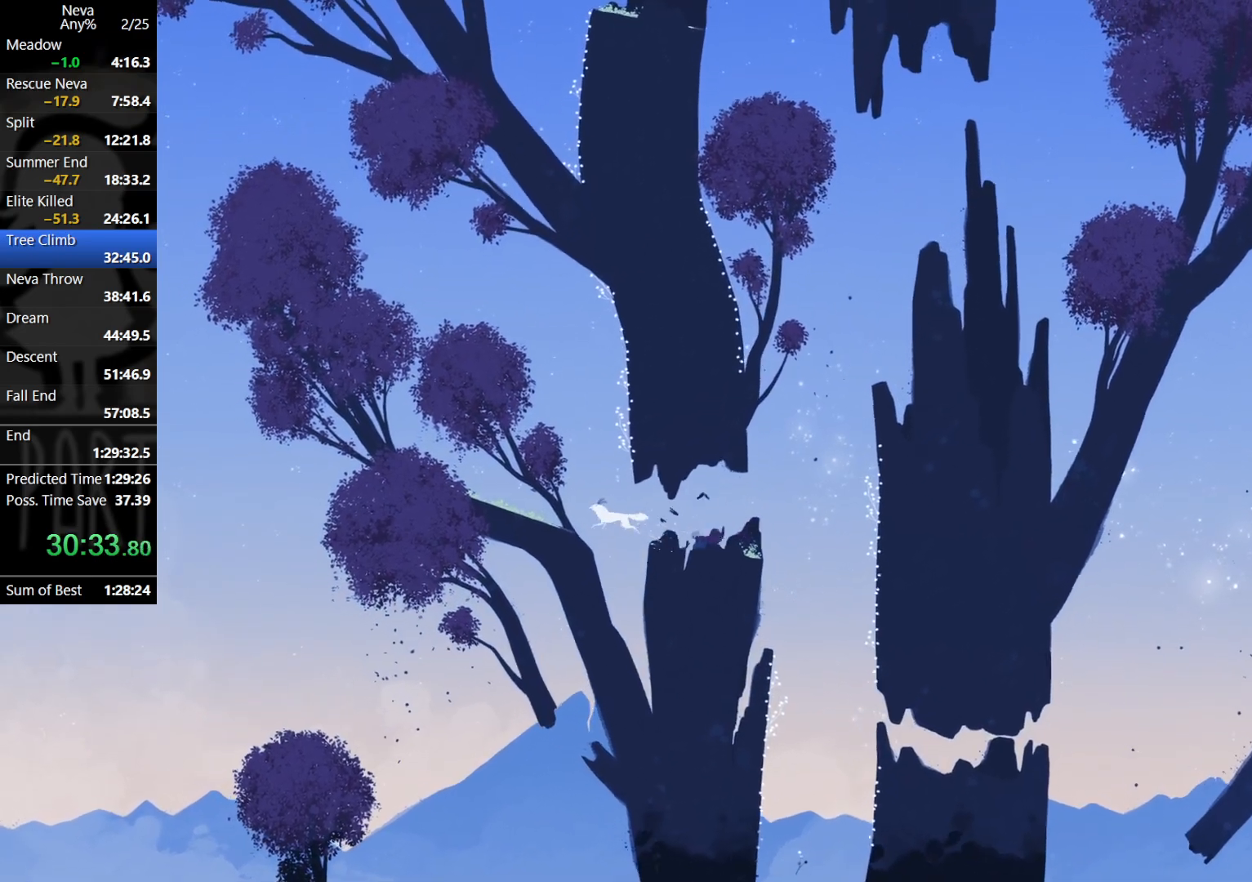
{"buttons": ["CROSS"], "left_stick": "left", "events": [[500, "CROSS", "down"]]}
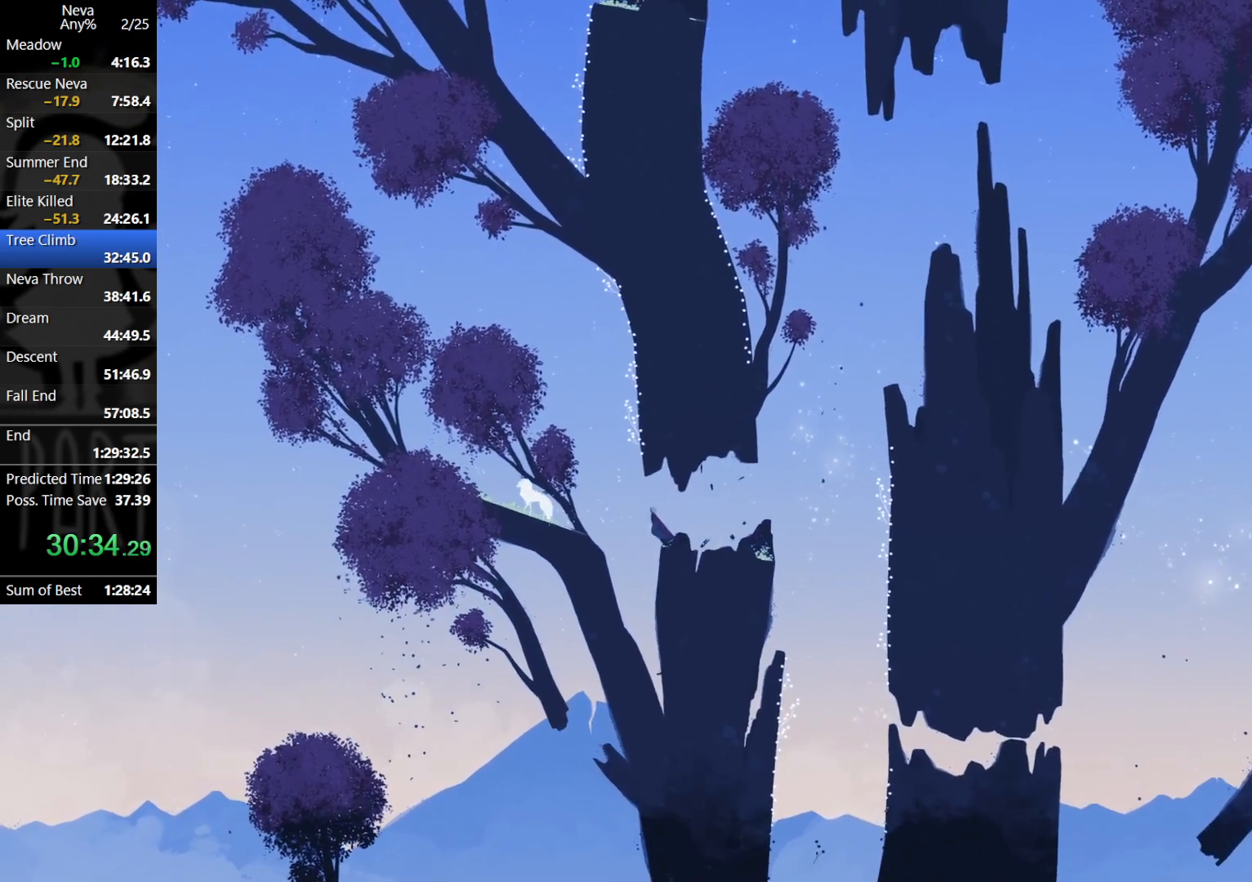
{"buttons": ["CROSS"], "left_stick": "right", "events": [[183, "CROSS", "up"], [267, "CROSS", "down"], [300, "left_stick", "up-right"], [483, "left_stick", "right"]]}
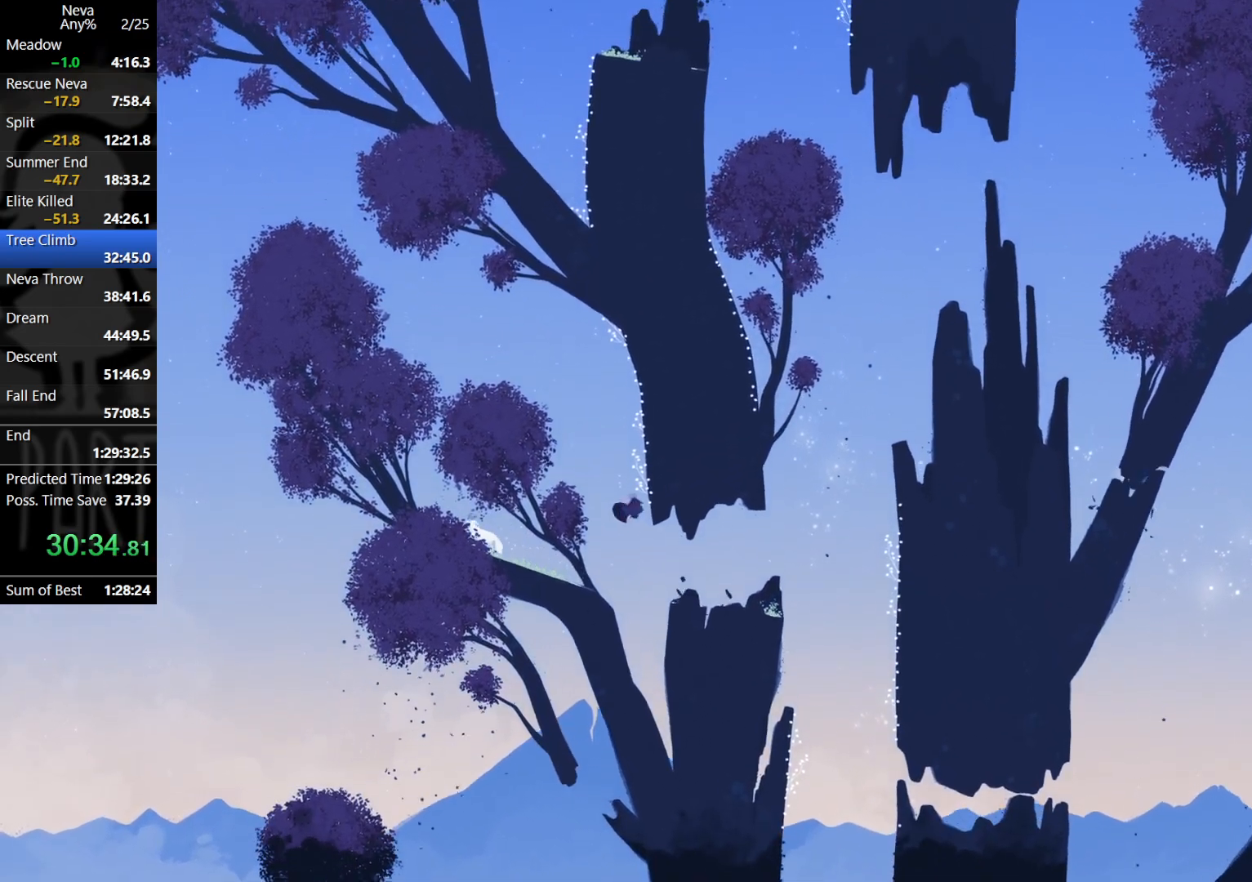
{"buttons": [], "left_stick": "center", "events": [[33, "CIRCLE", "down"], [83, "CROSS", "up"], [167, "CIRCLE", "up"], [317, "left_stick", "center"], [400, "CROSS", "down"], [467, "CROSS", "up"]]}
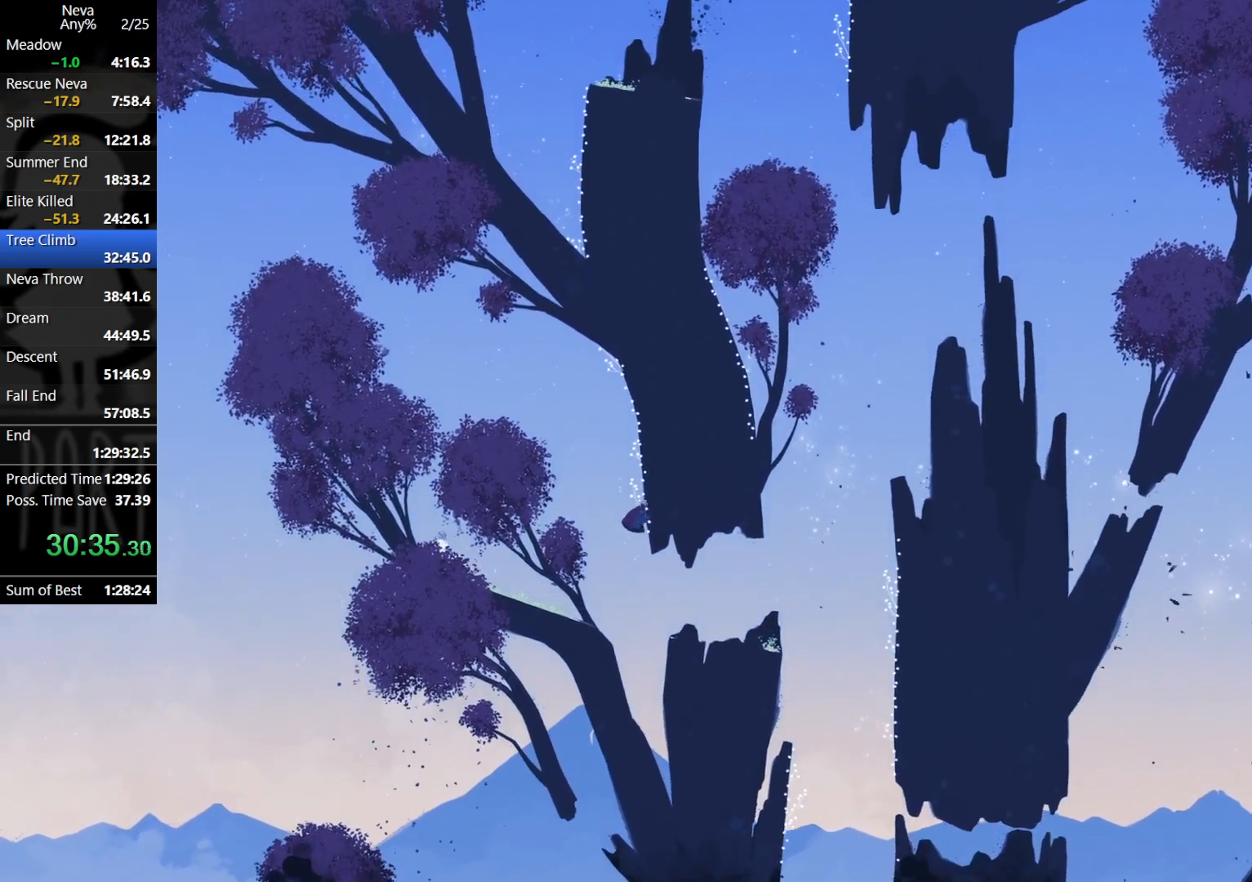
{"buttons": [], "left_stick": "right", "events": [[50, "CROSS", "down"], [300, "CROSS", "up"], [367, "left_stick", "right"]]}
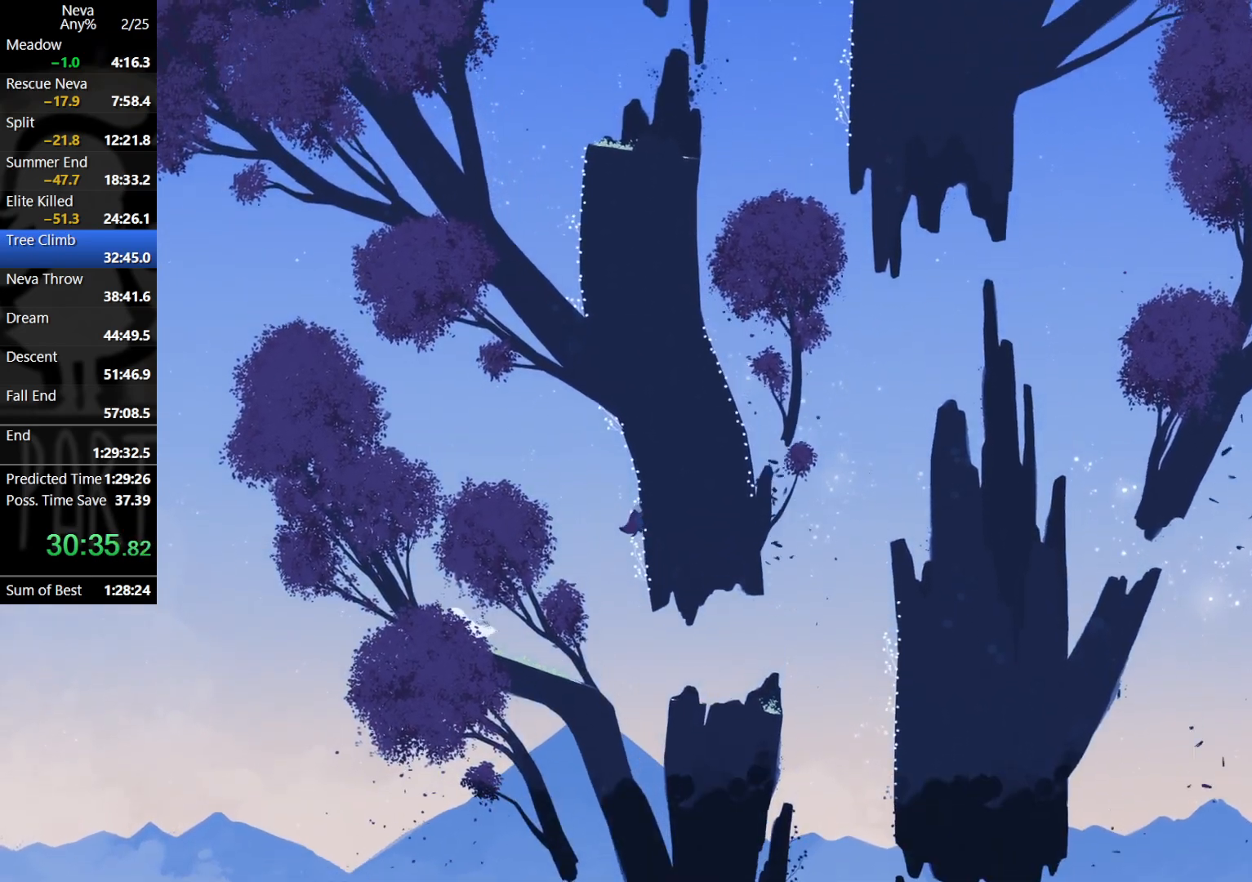
{"buttons": [], "left_stick": "up-right", "events": [[67, "left_stick", "center"], [117, "CROSS", "down"], [217, "CROSS", "up"], [283, "CROSS", "down"], [433, "CROSS", "up"], [450, "left_stick", "up-right"]]}
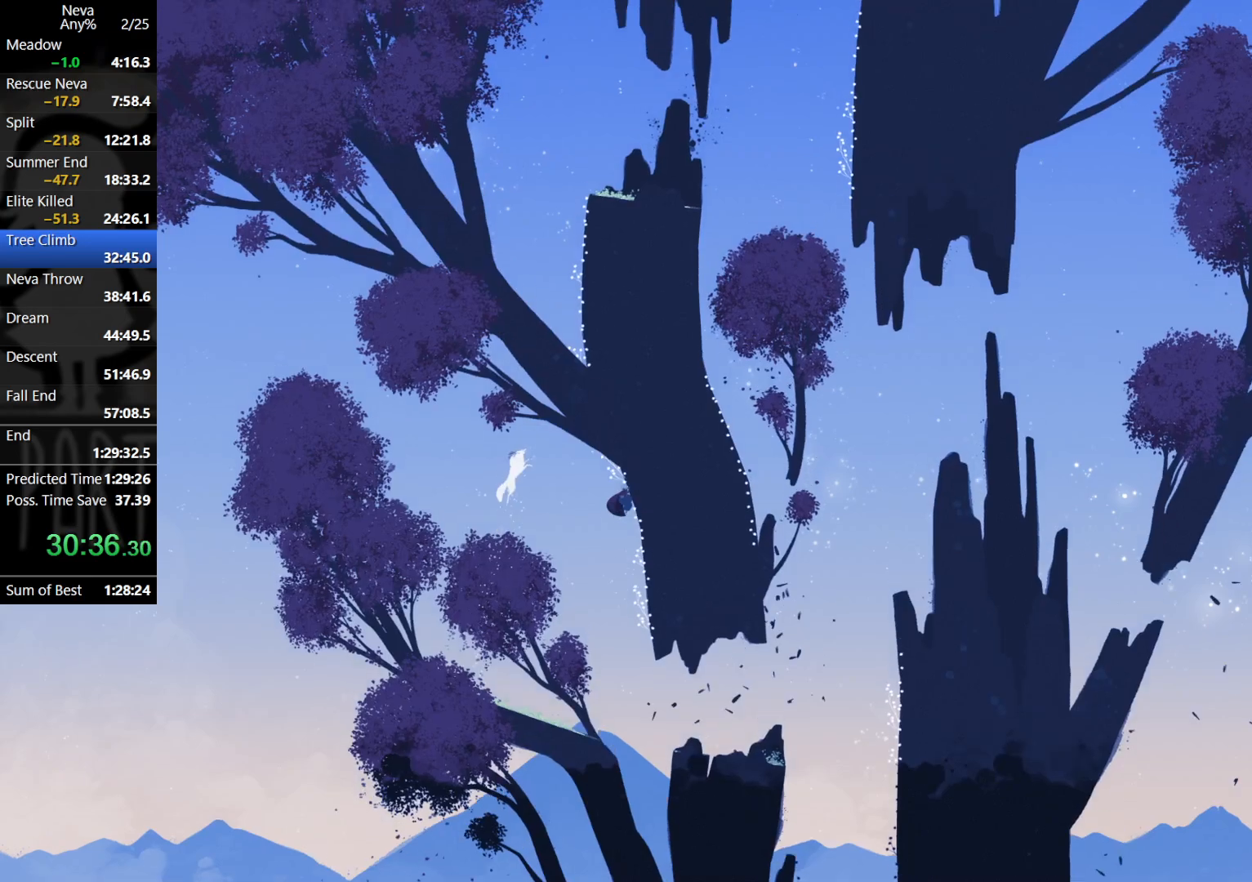
{"buttons": [], "left_stick": "up", "events": [[233, "left_stick", "up"]]}
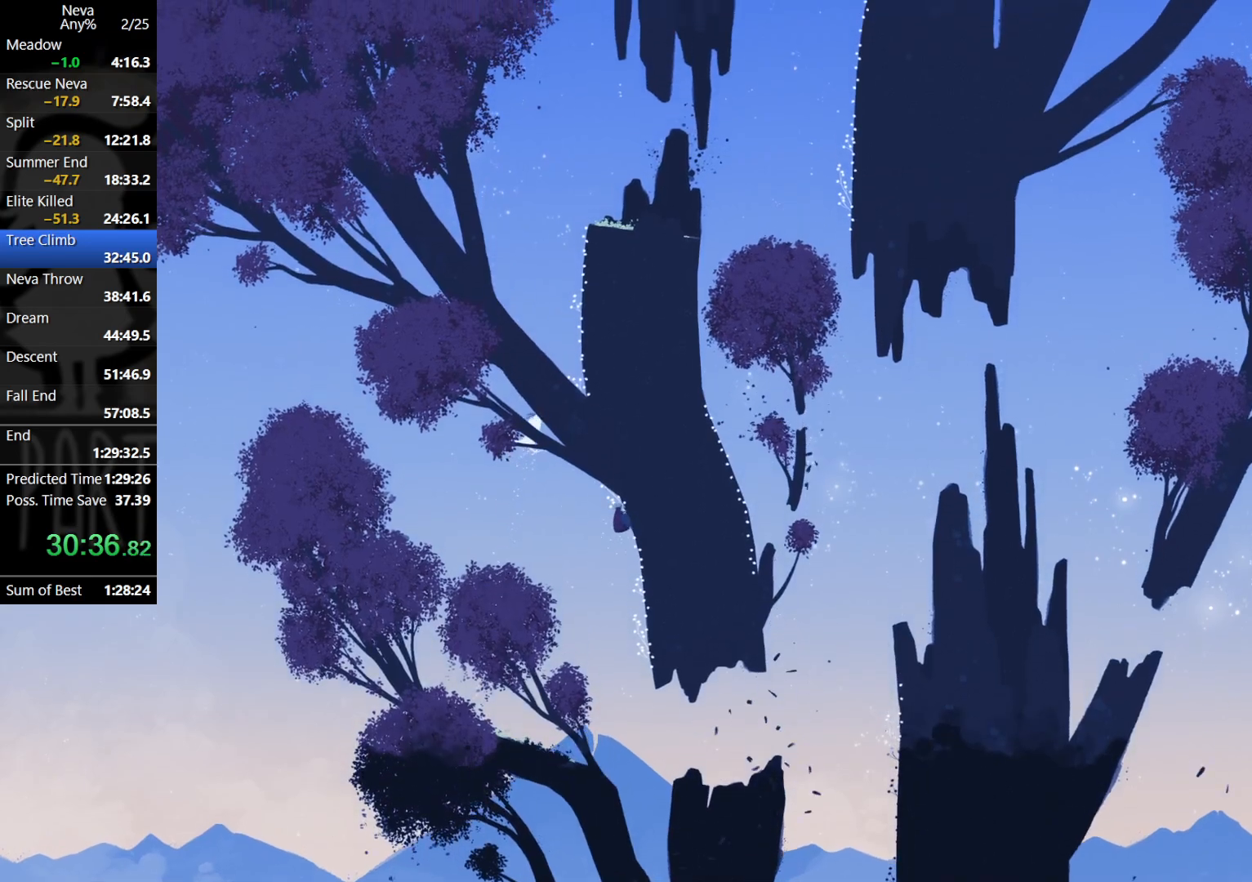
{"buttons": [], "left_stick": "up", "events": []}
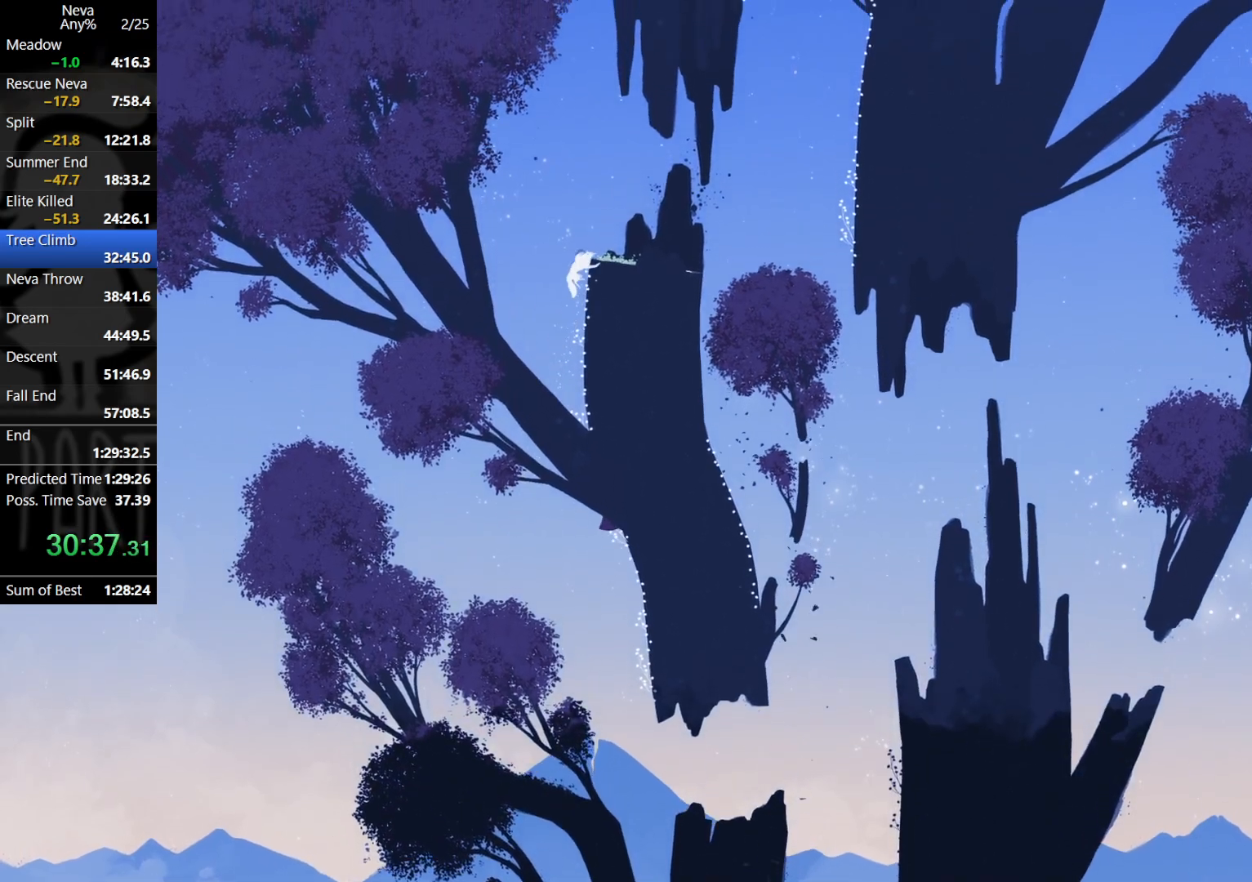
{"buttons": [], "left_stick": "up", "events": []}
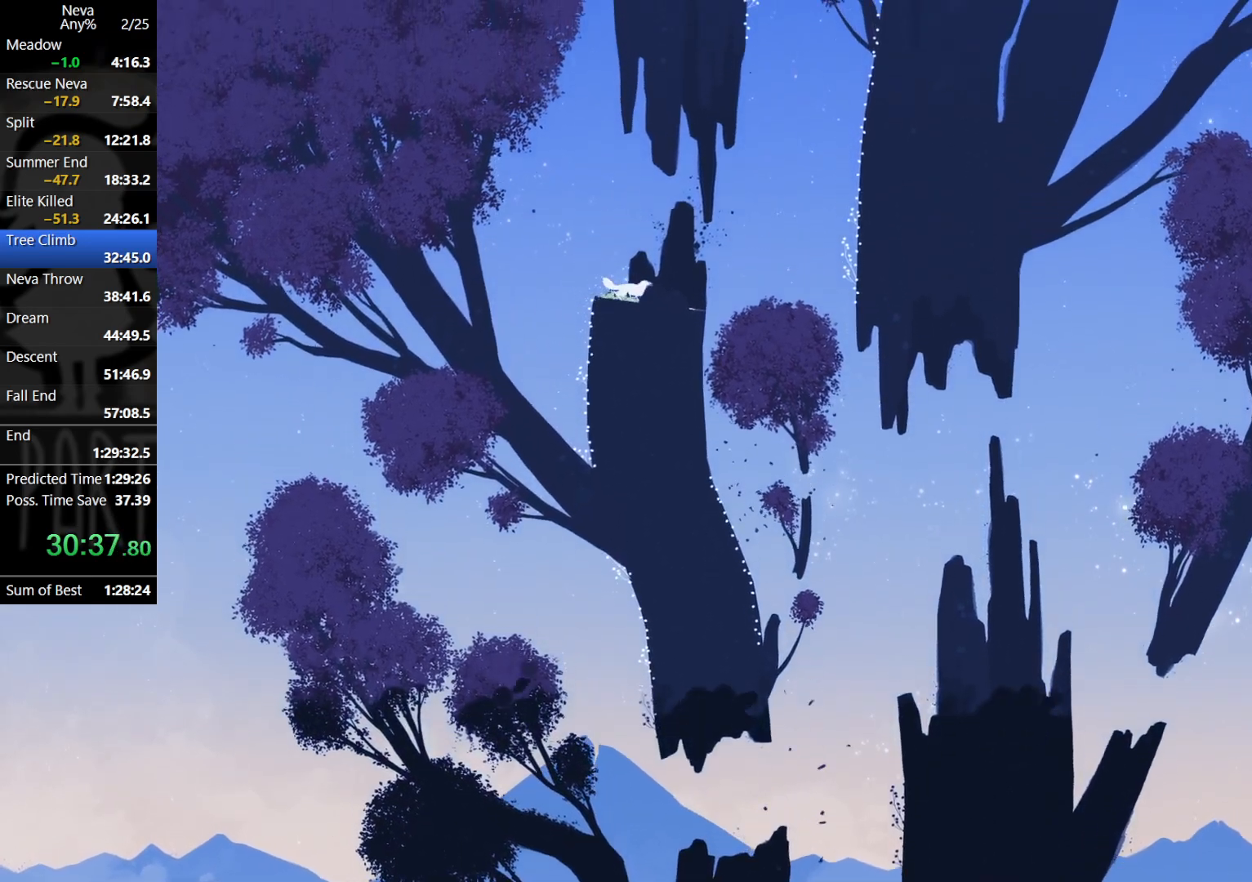
{"buttons": [], "left_stick": "up", "events": []}
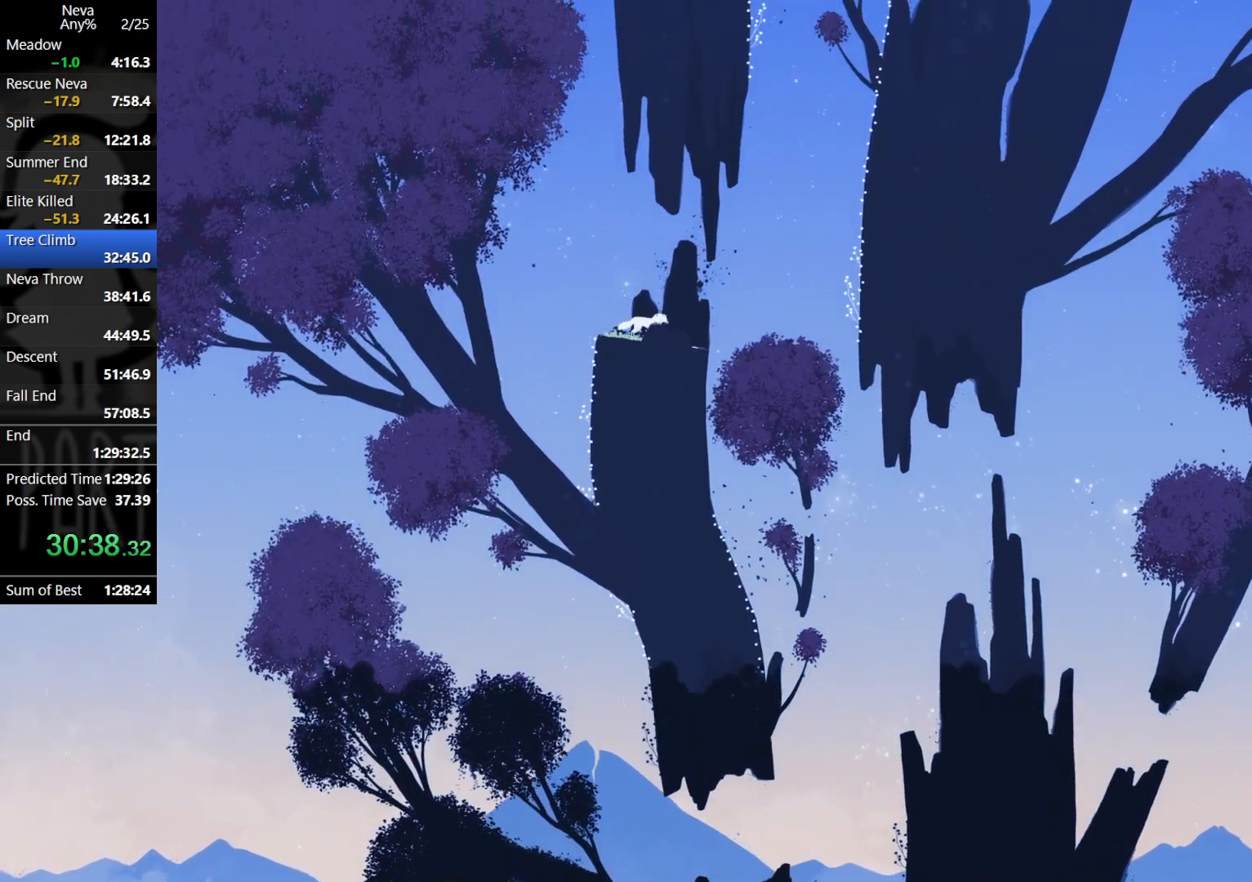
{"buttons": [], "left_stick": "up", "events": []}
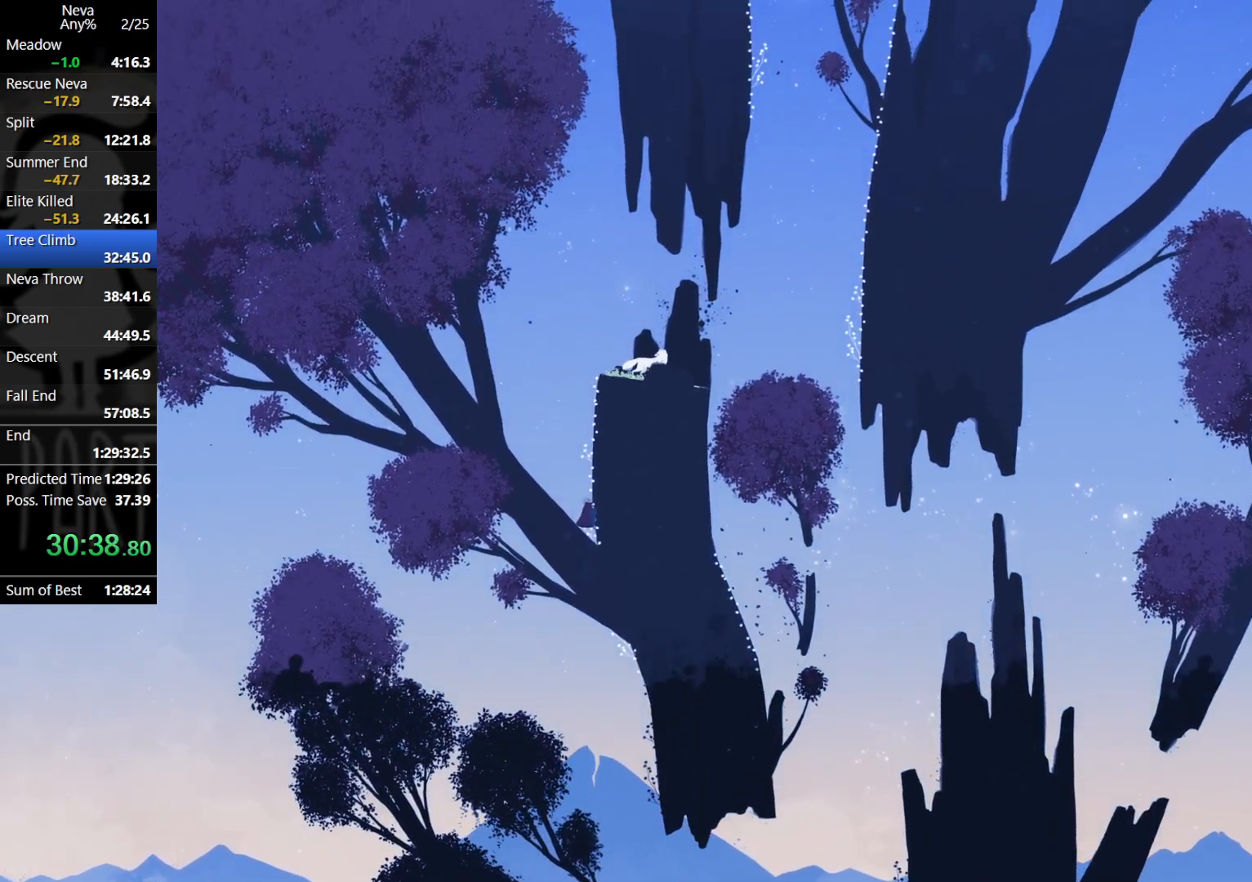
{"buttons": [], "left_stick": "center", "events": [[283, "left_stick", "center"], [383, "CROSS", "down"], [467, "CROSS", "up"]]}
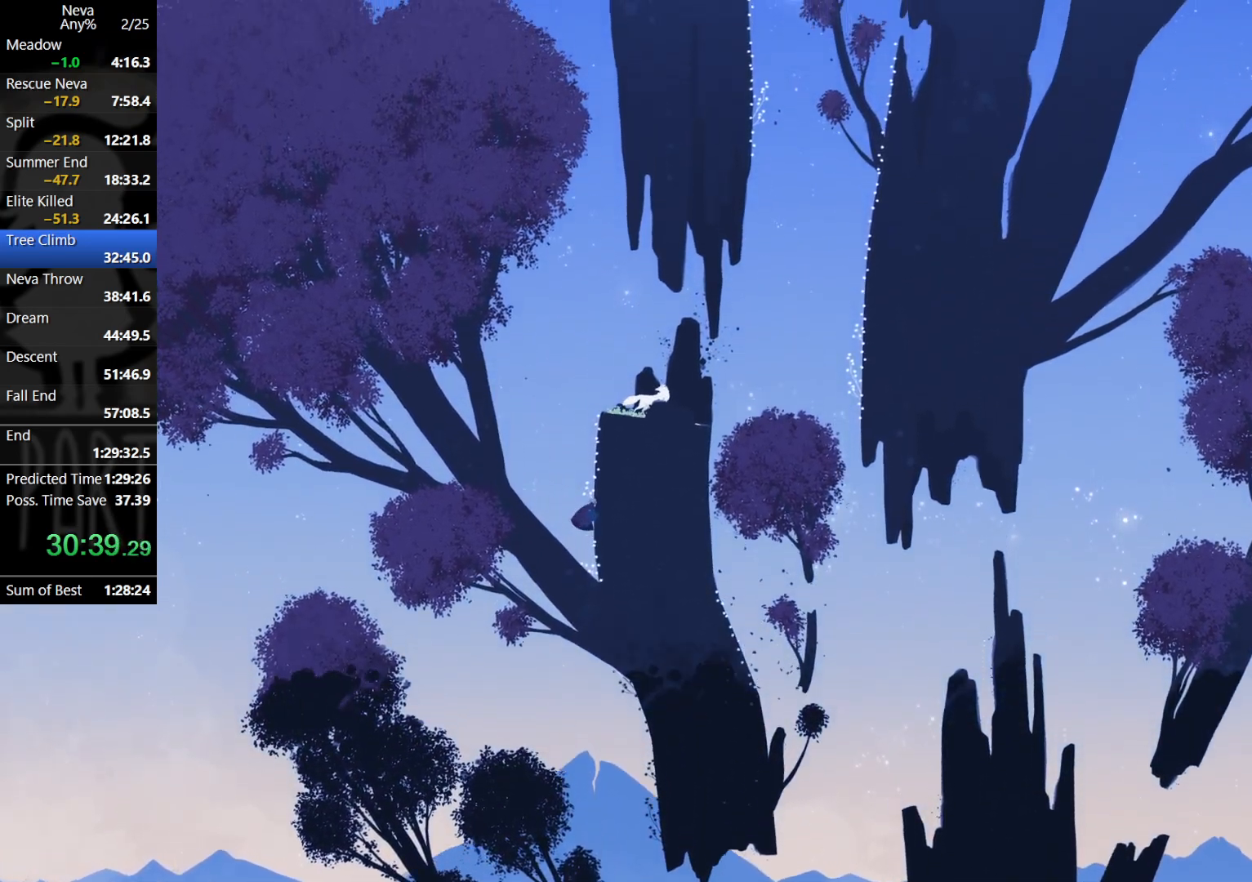
{"buttons": [], "left_stick": "right", "events": [[33, "CROSS", "down"], [300, "left_stick", "right"], [317, "CROSS", "up"]]}
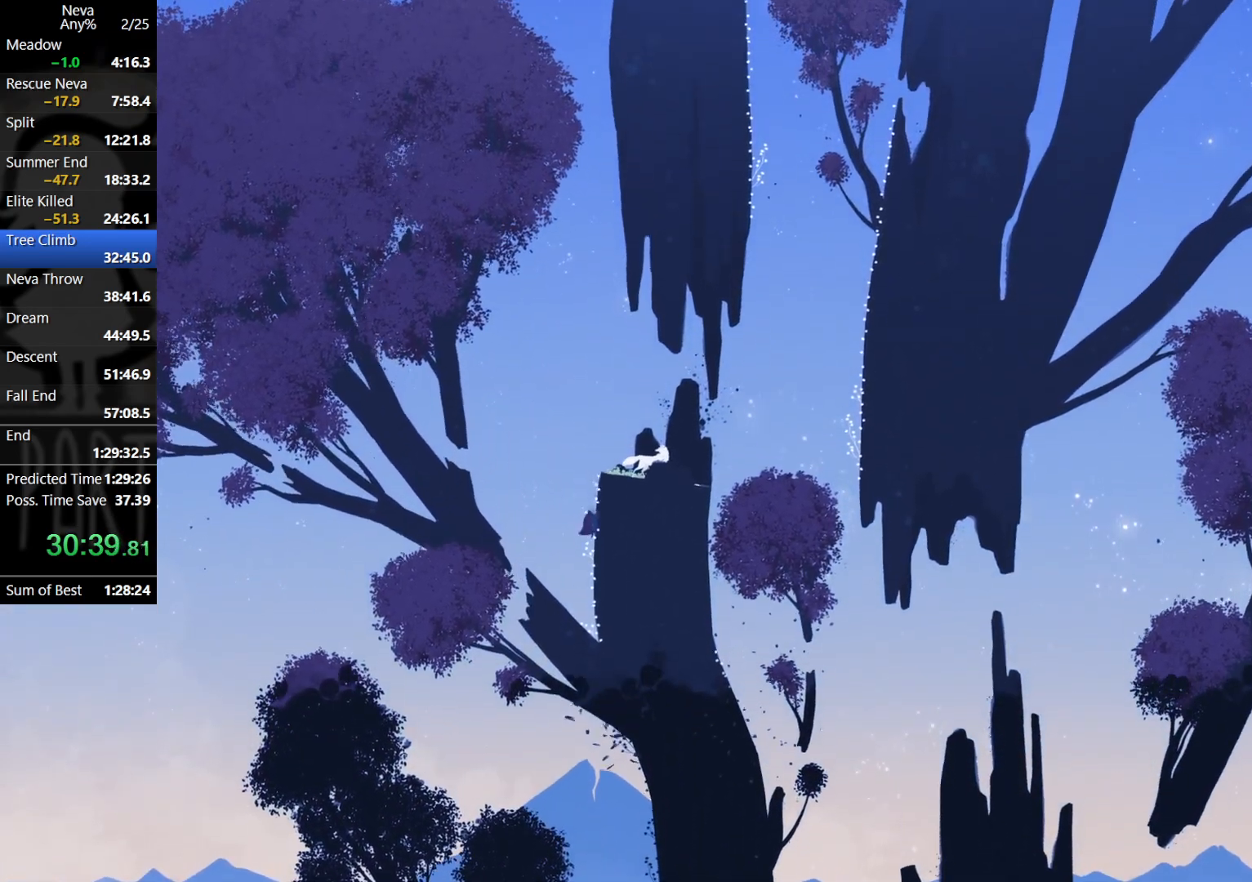
{"buttons": [], "left_stick": "right", "events": [[83, "left_stick", "center"], [100, "CROSS", "down"], [167, "CROSS", "up"], [250, "CROSS", "down"], [350, "CROSS", "up"], [383, "CIRCLE", "down"], [450, "CIRCLE", "up"], [467, "left_stick", "right"]]}
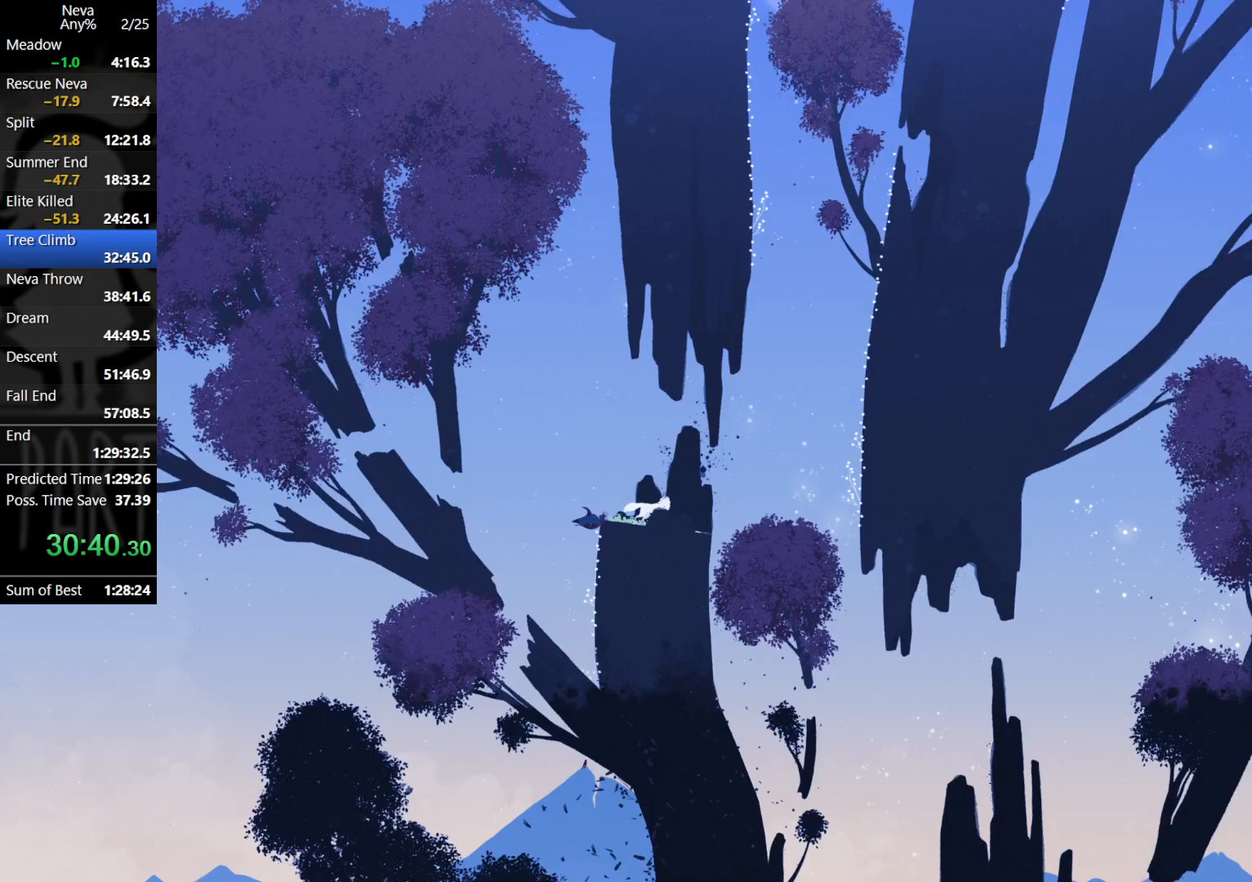
{"buttons": [], "left_stick": "up-right", "events": [[267, "left_stick", "up-right"]]}
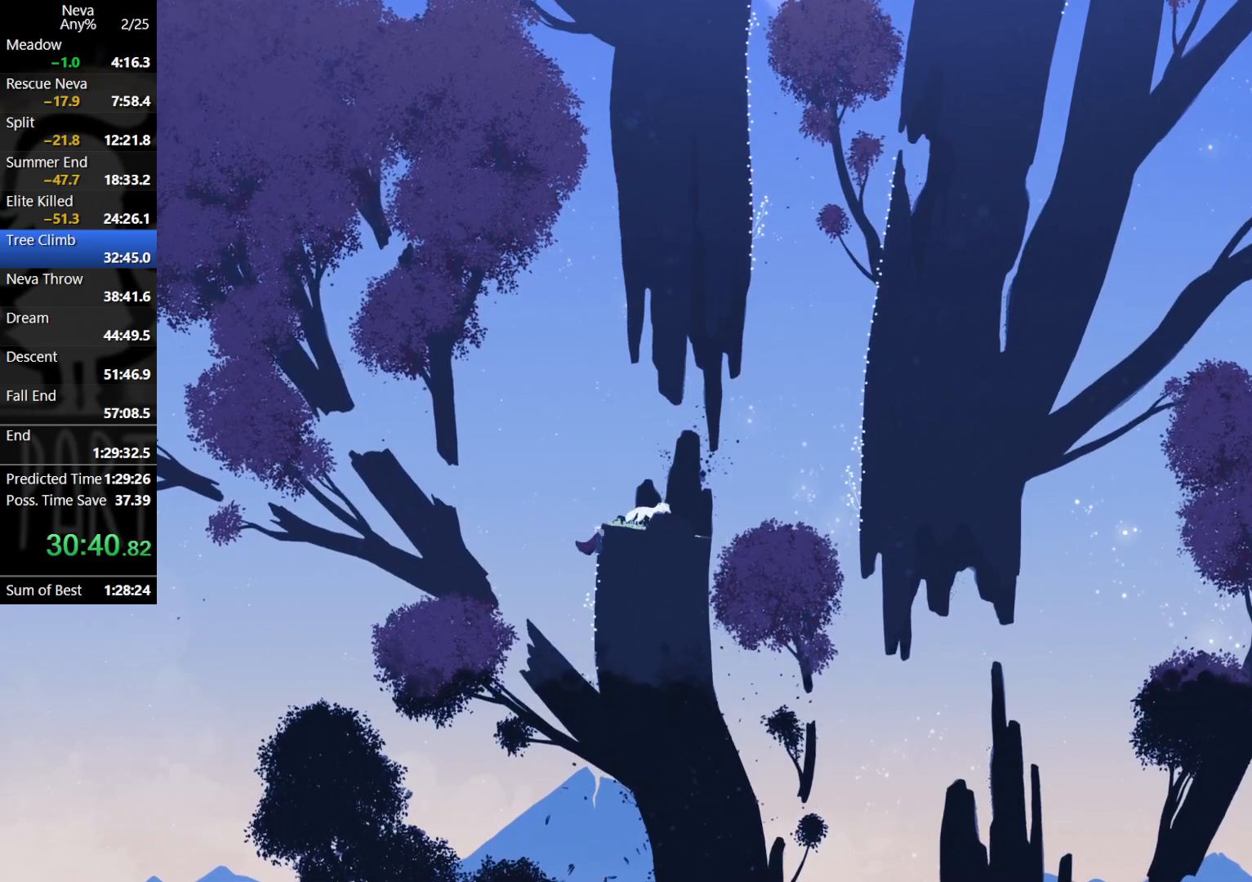
{"buttons": ["CIRCLE"], "left_stick": "right", "events": [[183, "left_stick", "center"], [200, "CROSS", "down"], [283, "CROSS", "up"], [333, "CROSS", "down"], [400, "CROSS", "up"], [433, "left_stick", "right"], [483, "CIRCLE", "down"]]}
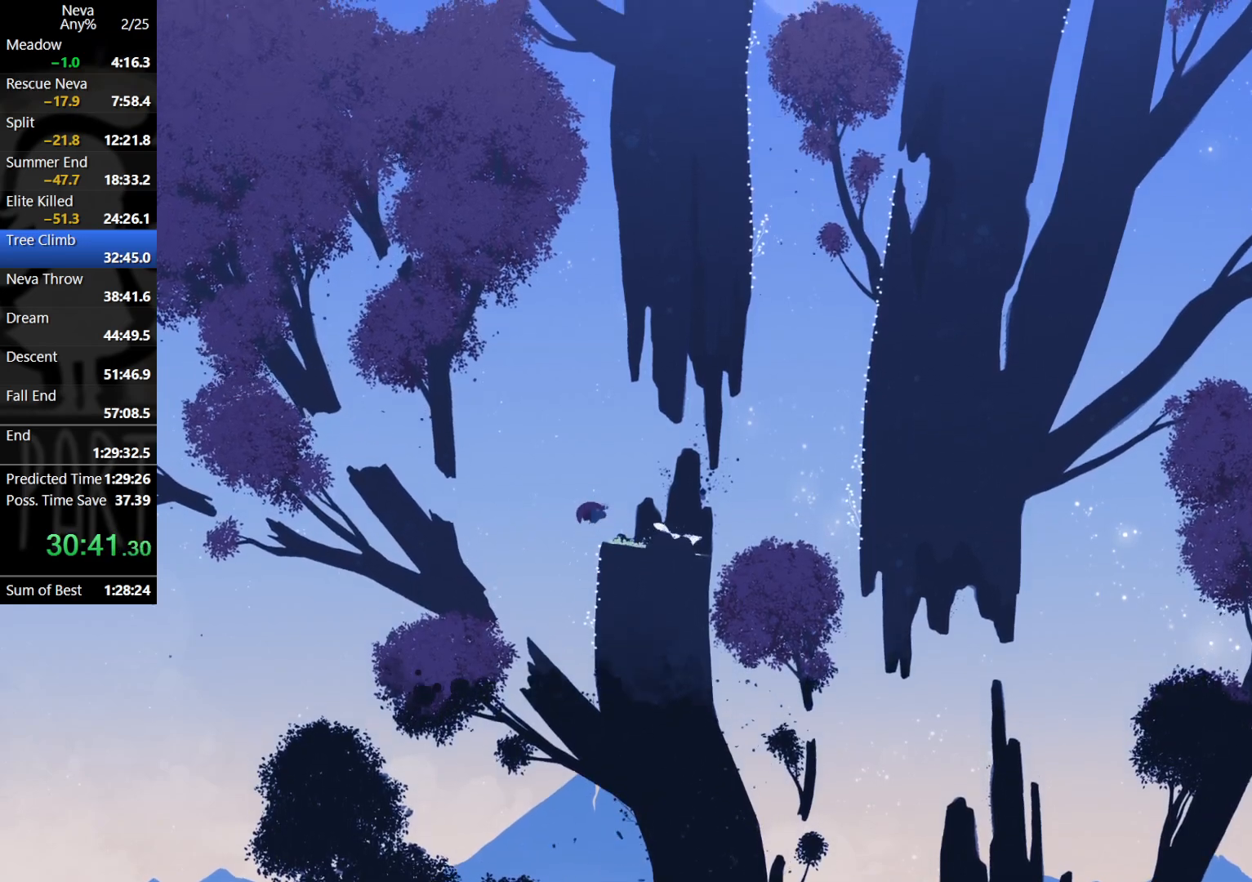
{"buttons": [], "left_stick": "right", "events": [[17, "CIRCLE", "up"], [217, "left_stick", "left"], [483, "left_stick", "right"]]}
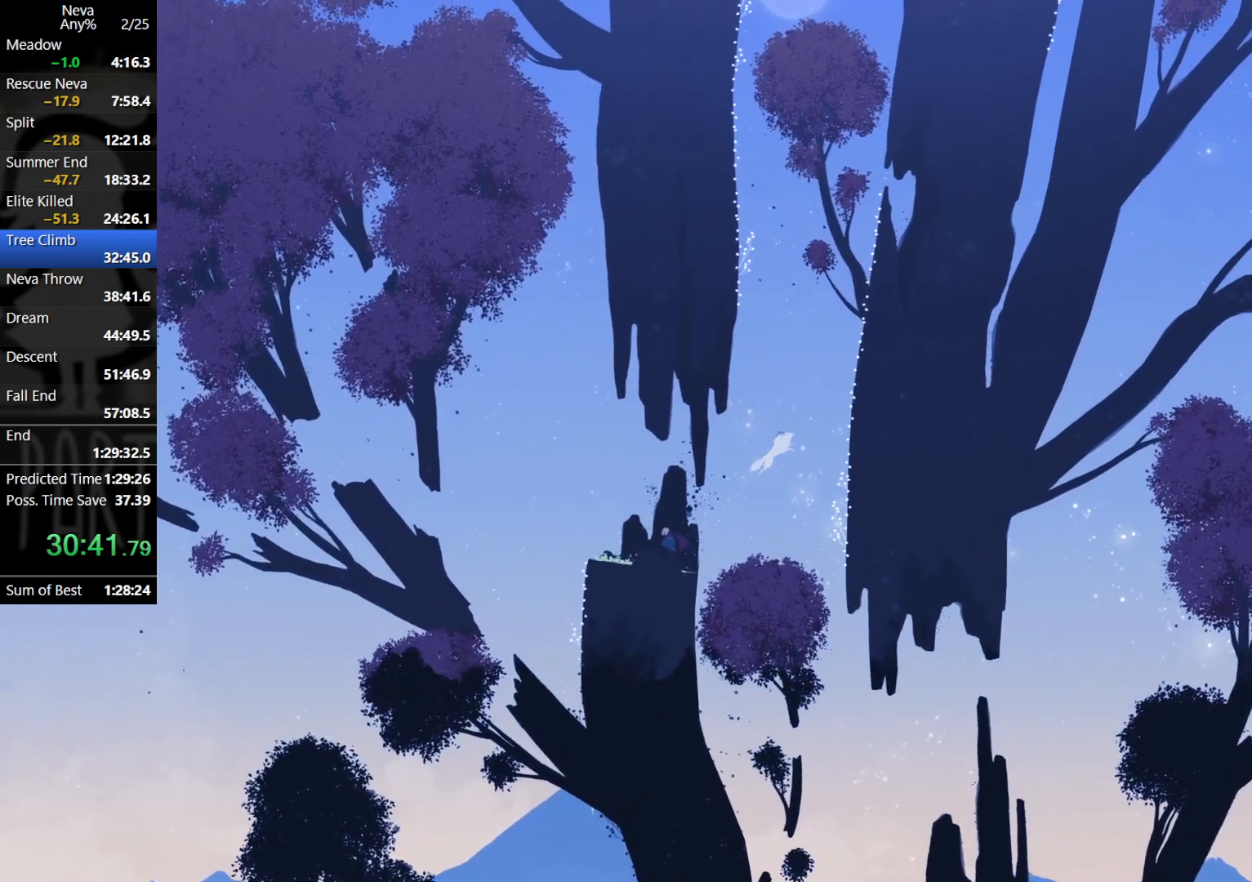
{"buttons": [], "left_stick": "right", "events": []}
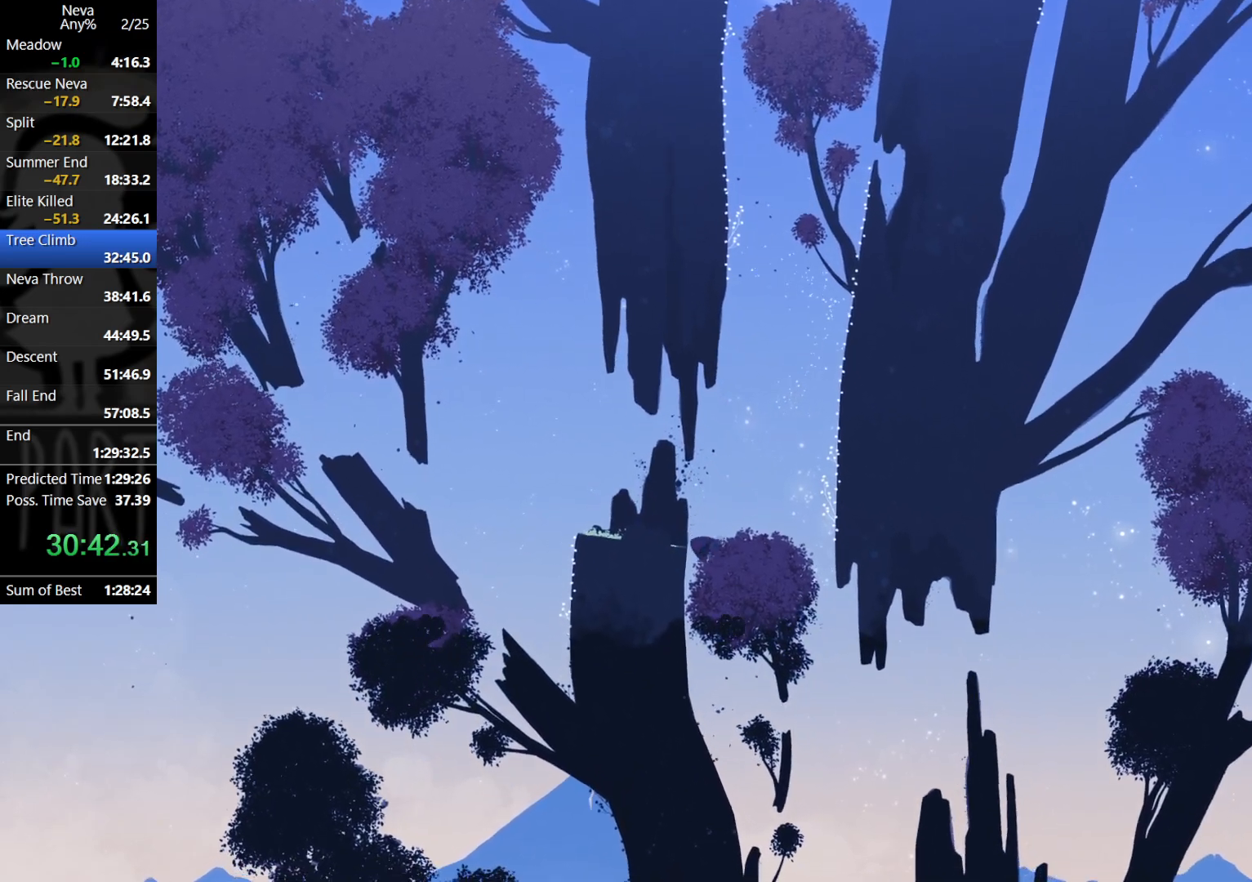
{"buttons": ["CROSS"], "left_stick": "right", "events": [[17, "CROSS", "down"], [200, "left_stick", "up-right"], [283, "CROSS", "up"], [300, "left_stick", "right"], [367, "CROSS", "down"]]}
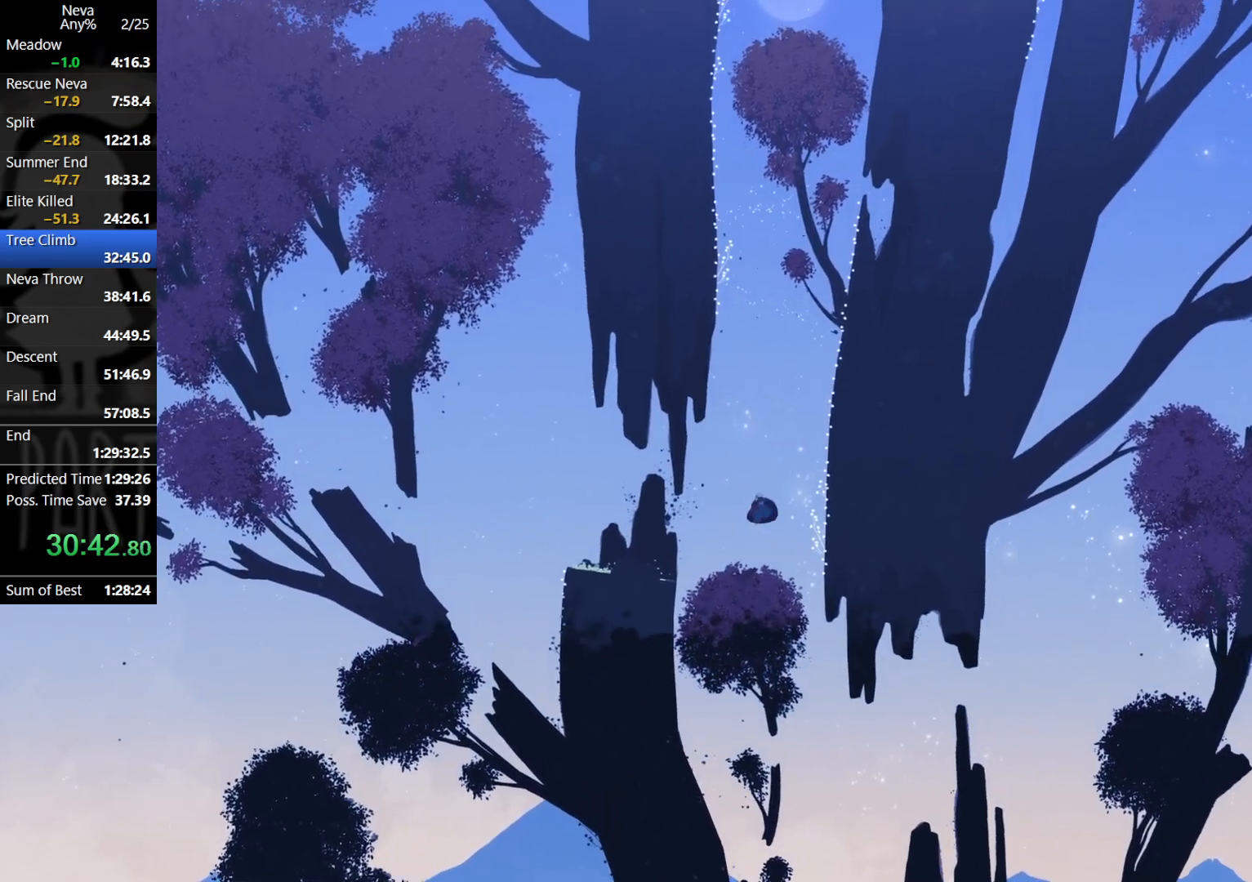
{"buttons": [], "left_stick": "center", "events": [[17, "CROSS", "up"], [33, "CIRCLE", "down"], [150, "CIRCLE", "up"], [417, "left_stick", "center"]]}
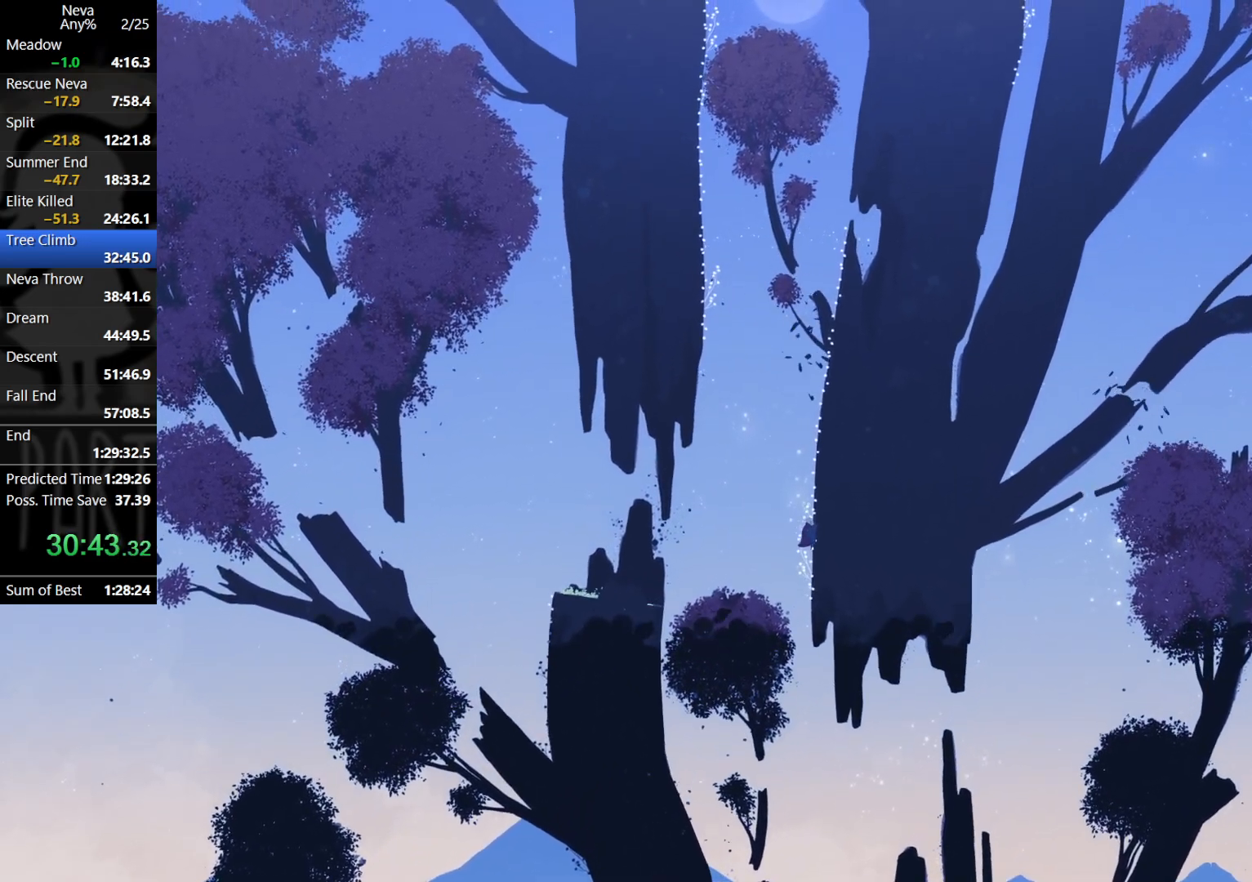
{"buttons": [], "left_stick": "right", "events": [[50, "CROSS", "down"], [133, "CROSS", "up"], [200, "CROSS", "down"], [450, "CROSS", "up"], [500, "left_stick", "right"]]}
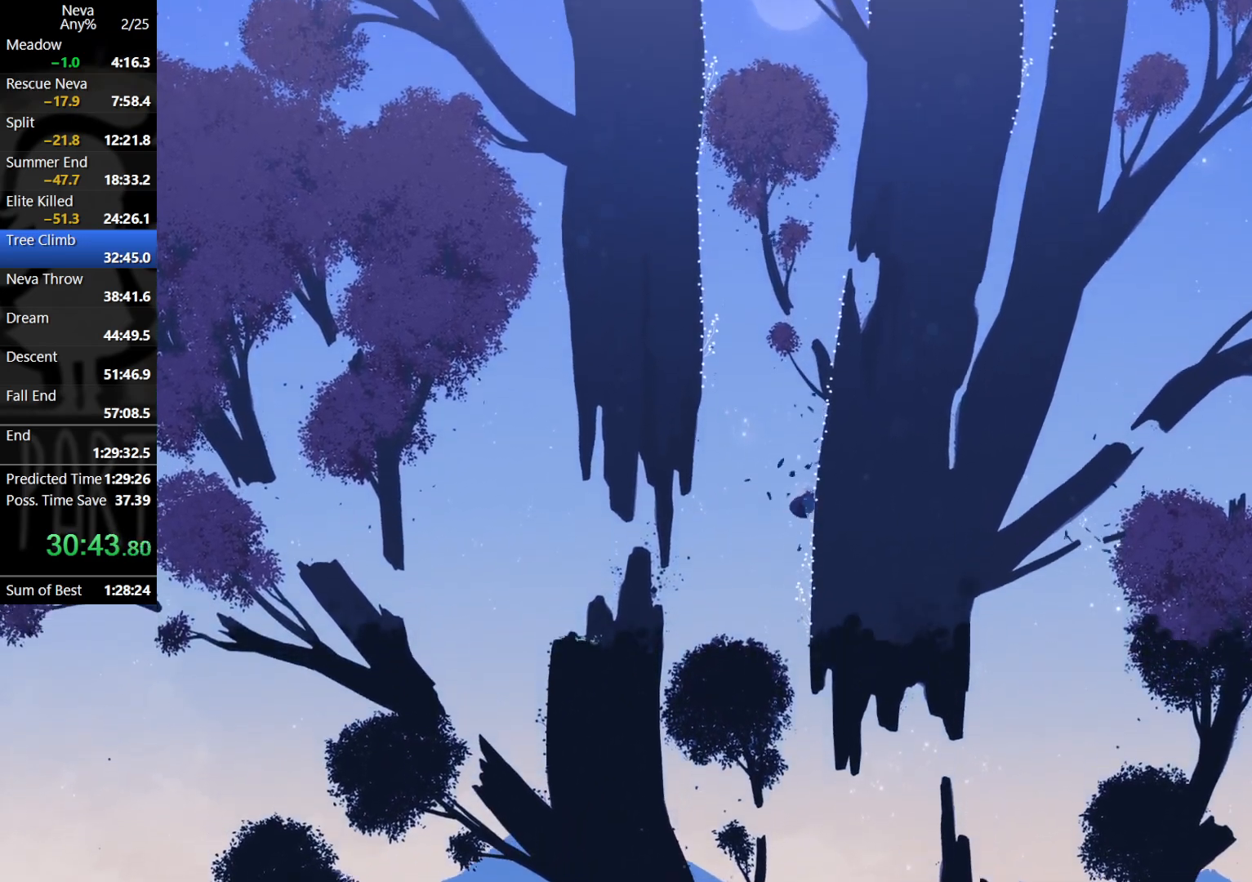
{"buttons": ["CROSS"], "left_stick": "center", "events": [[217, "left_stick", "center"], [283, "CROSS", "down"], [383, "CROSS", "up"], [433, "CROSS", "down"]]}
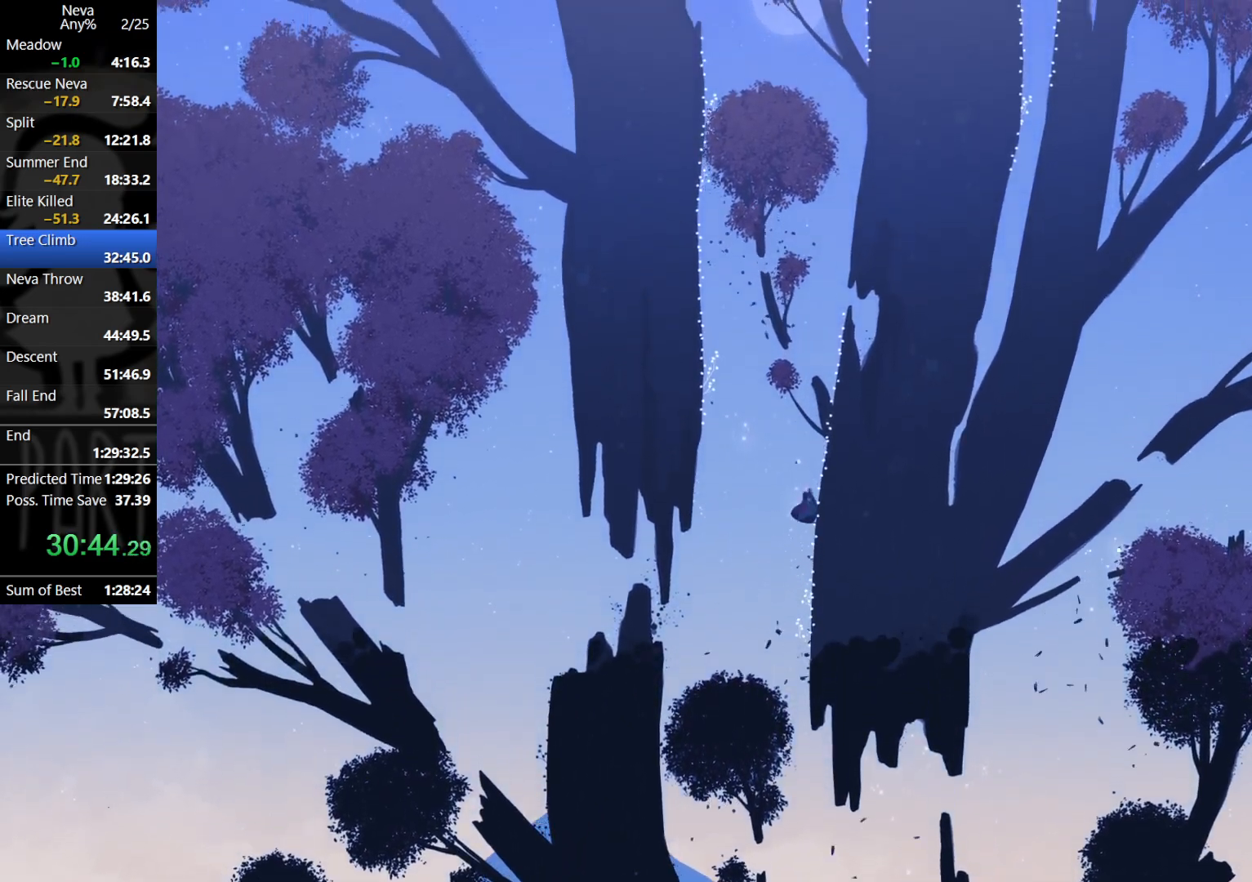
{"buttons": ["CROSS"], "left_stick": "center", "events": [[167, "left_stick", "right"], [183, "CROSS", "up"], [417, "left_stick", "center"], [467, "CROSS", "down"]]}
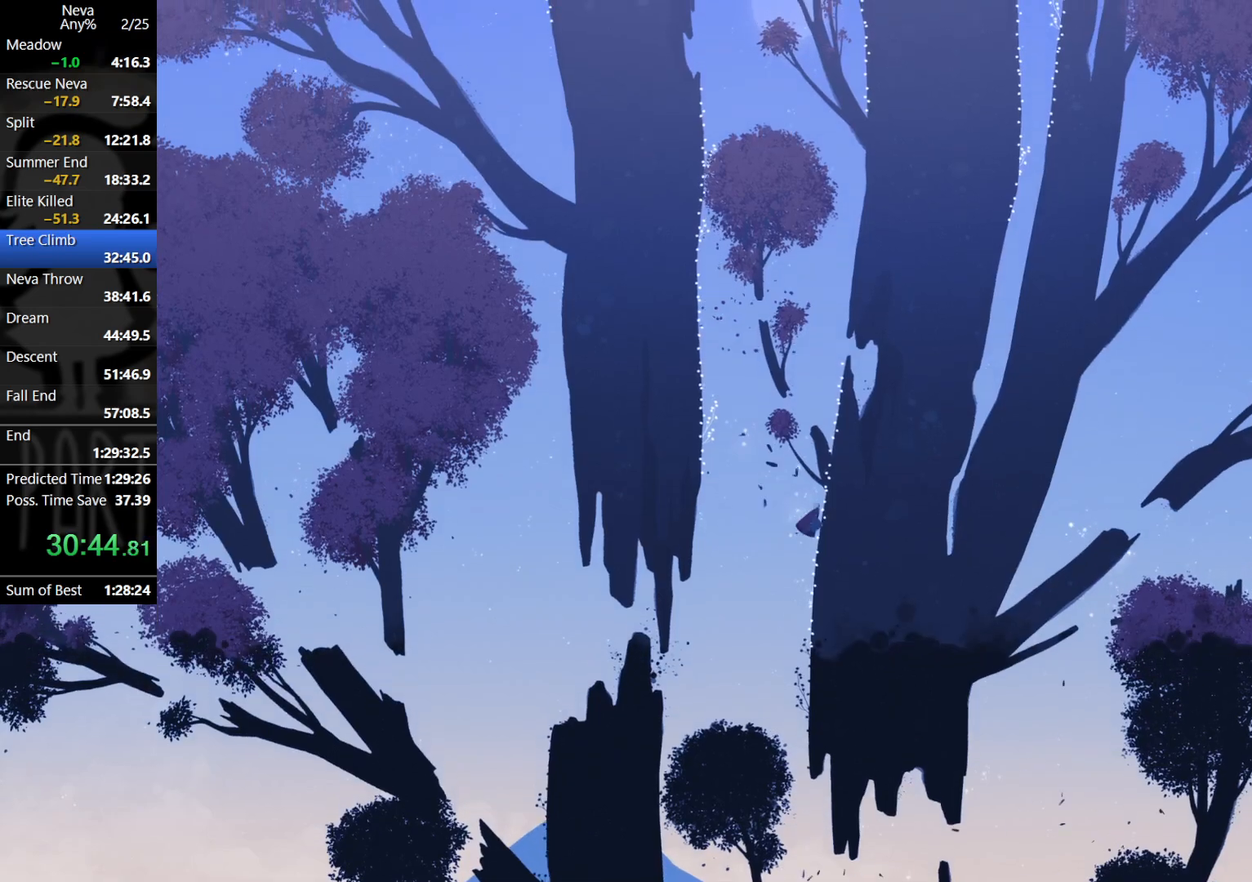
{"buttons": [], "left_stick": "right", "events": [[67, "CROSS", "up"], [133, "CROSS", "down"], [367, "left_stick", "right"], [417, "CROSS", "up"]]}
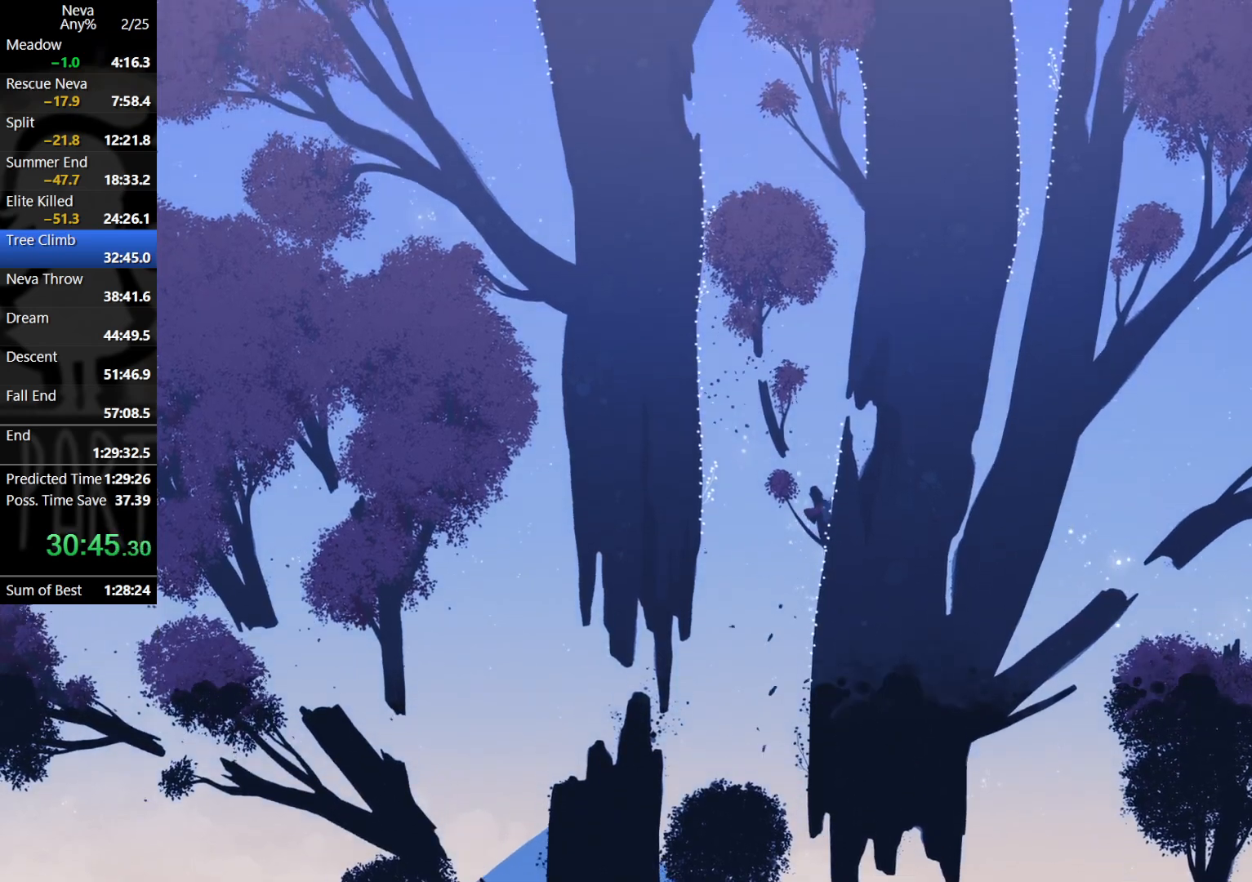
{"buttons": [], "left_stick": "left", "events": [[100, "left_stick", "center"], [200, "left_stick", "left"], [233, "CROSS", "down"], [417, "CROSS", "up"]]}
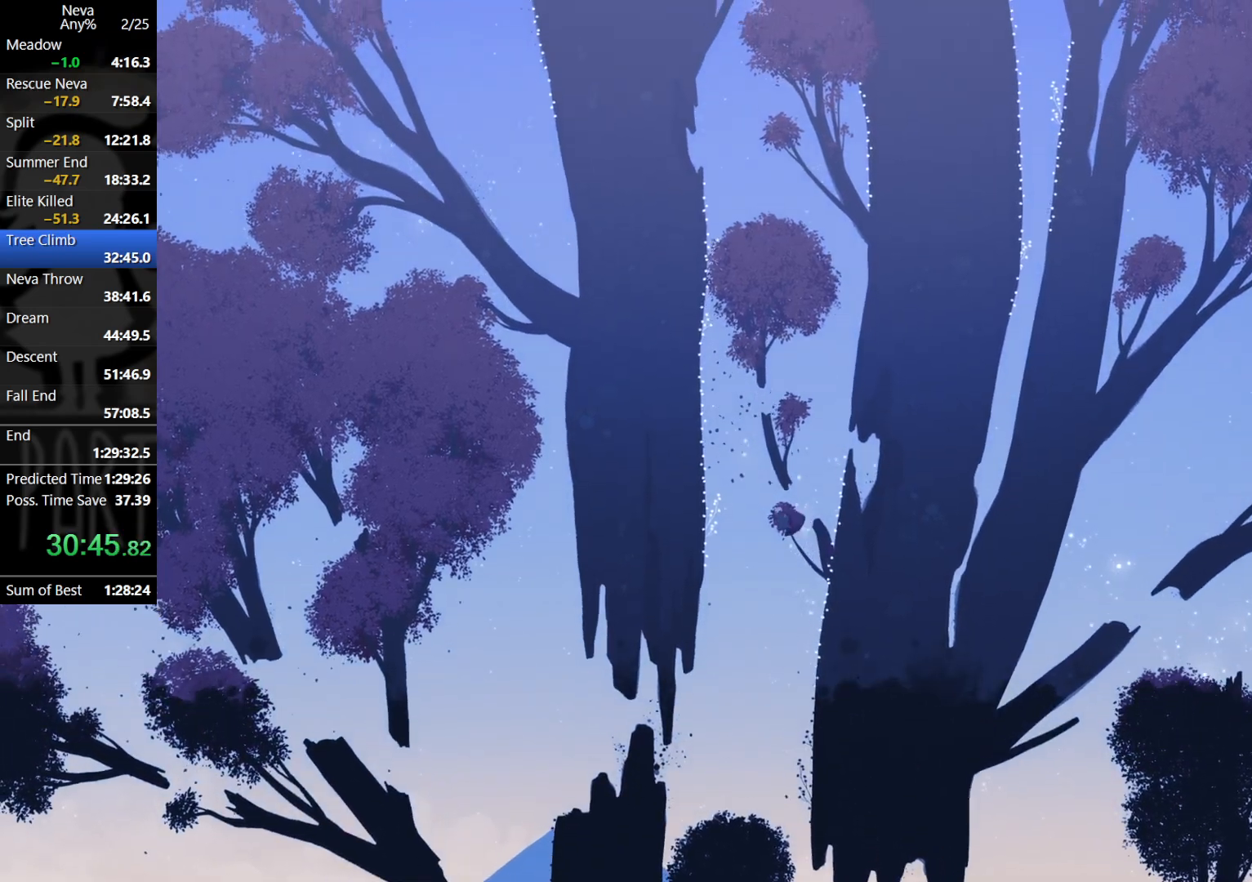
{"buttons": [], "left_stick": "left", "events": [[50, "CROSS", "down"], [250, "CROSS", "up"], [333, "CIRCLE", "down"], [450, "CIRCLE", "up"]]}